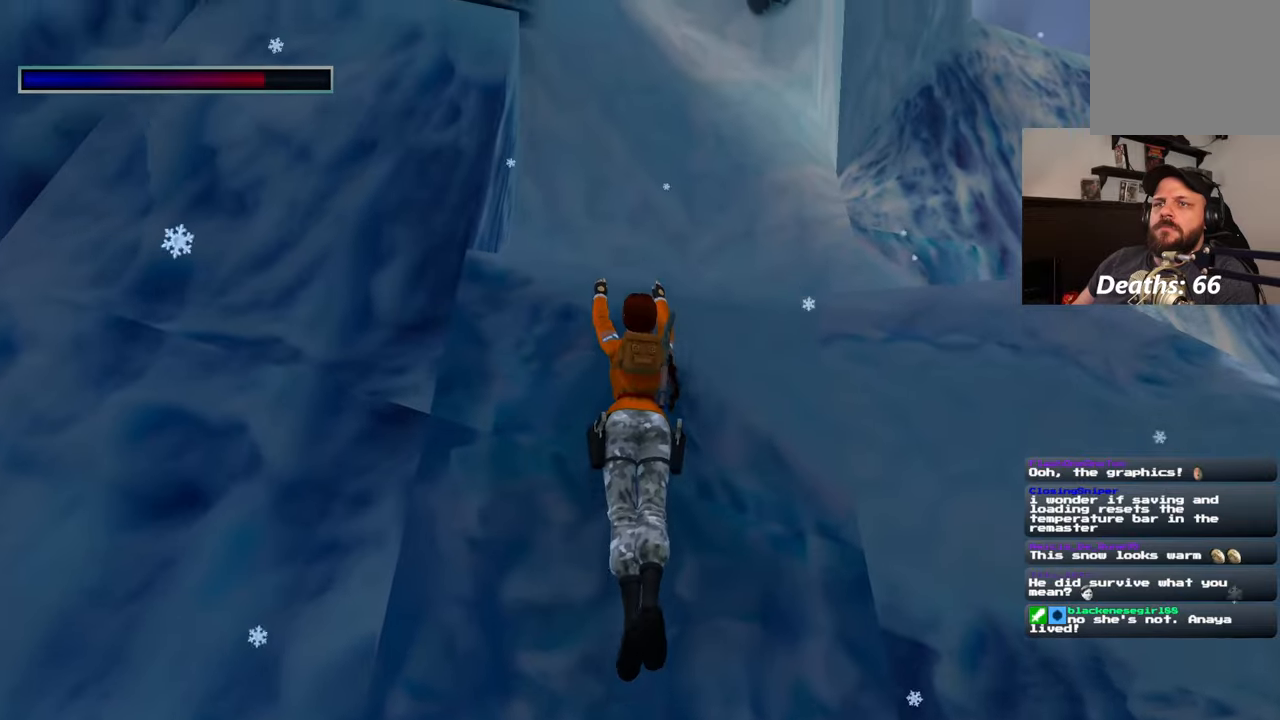
Gameplay with a controller (PlayStation layout); each line is a JSON object with the inputs held at the frame after it (dt_ms = milliseconds from this image to that frame). "events" lists button and stick changes between this image and that frame as [ms after this image, input, new state], when the widget could be followed in between. Not read: L2 L3 R2 R3.
{"dt_ms": 500, "buttons": [], "left_stick": "up", "right_stick": "center", "events": []}
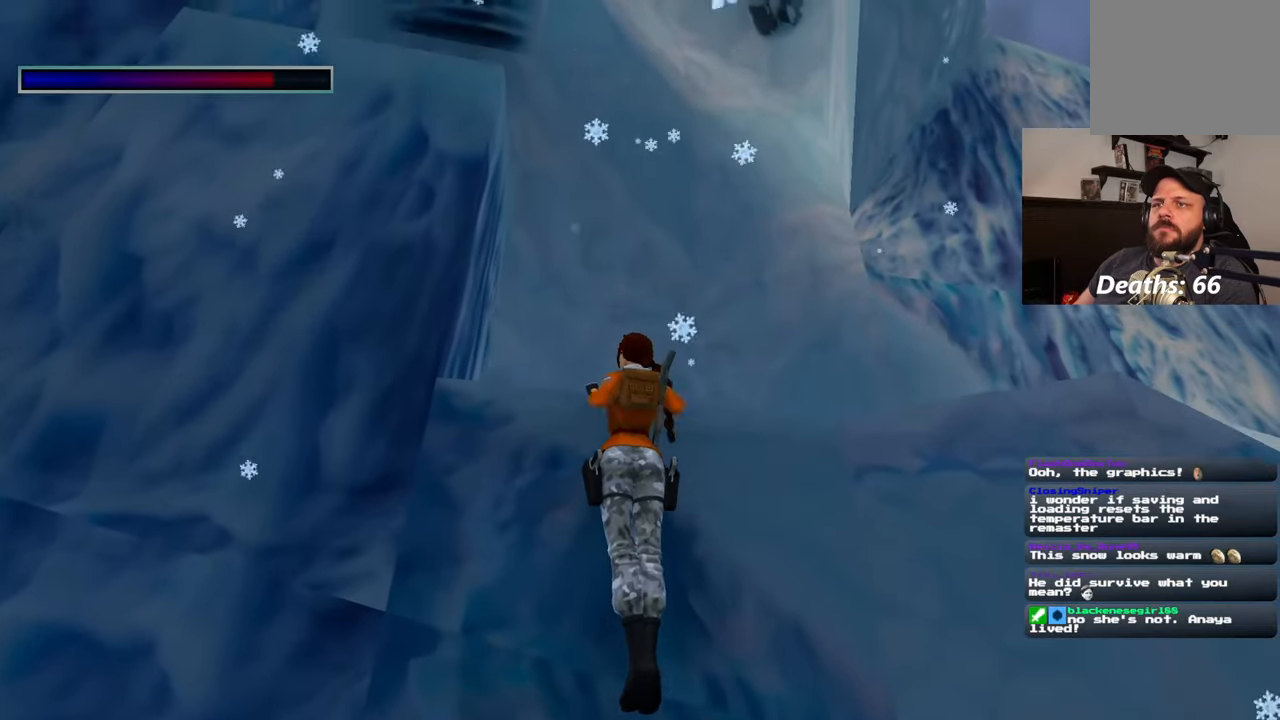
{"dt_ms": 500, "buttons": [], "left_stick": "center", "right_stick": "left", "events": [[133, "left_stick", "center"], [233, "right_stick", "down-left"], [350, "right_stick", "left"]]}
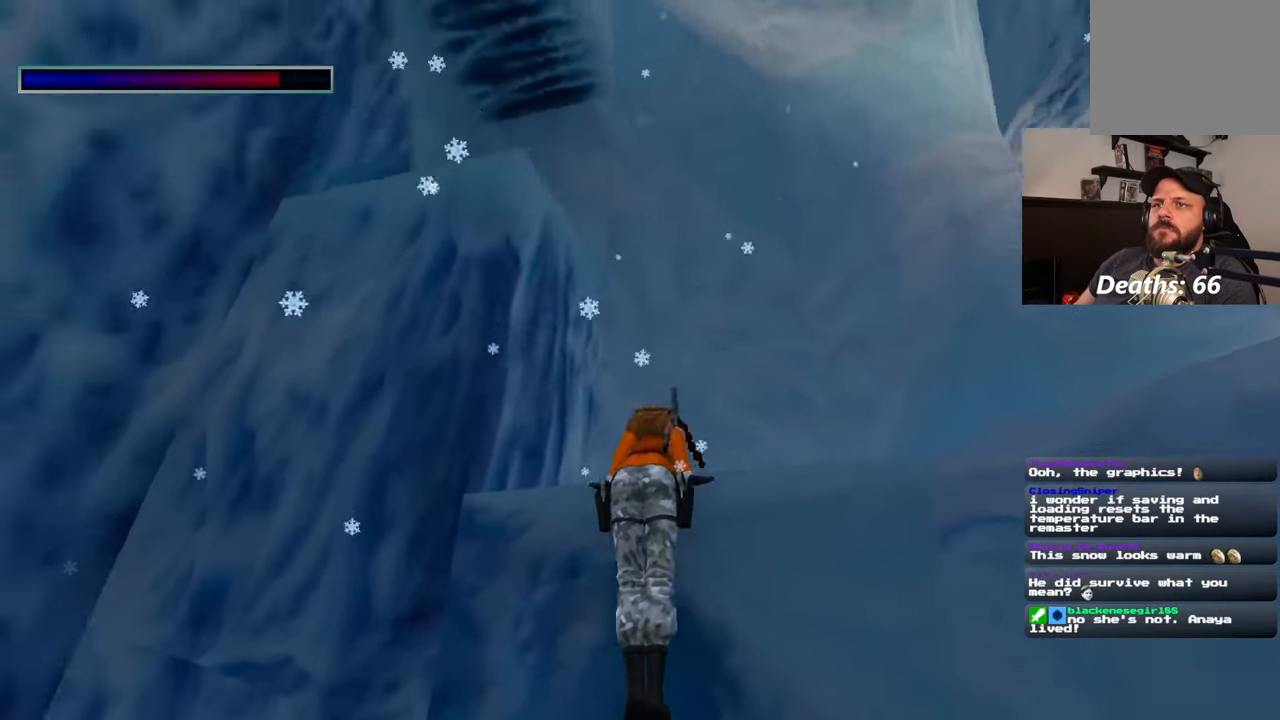
{"dt_ms": 500, "buttons": [], "left_stick": "up-right", "right_stick": "down", "events": [[367, "right_stick", "down"], [400, "left_stick", "up-right"]]}
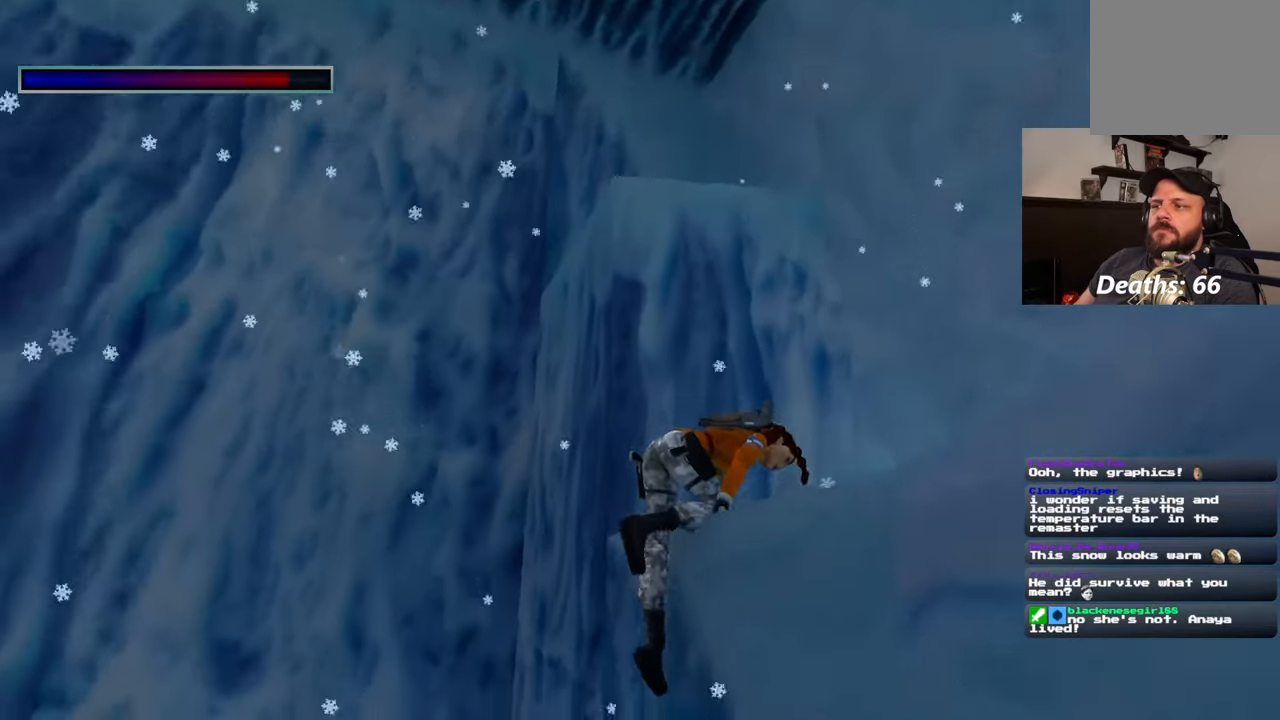
{"dt_ms": 500, "buttons": [], "left_stick": "right", "right_stick": "center", "events": [[233, "right_stick", "center"], [383, "left_stick", "right"]]}
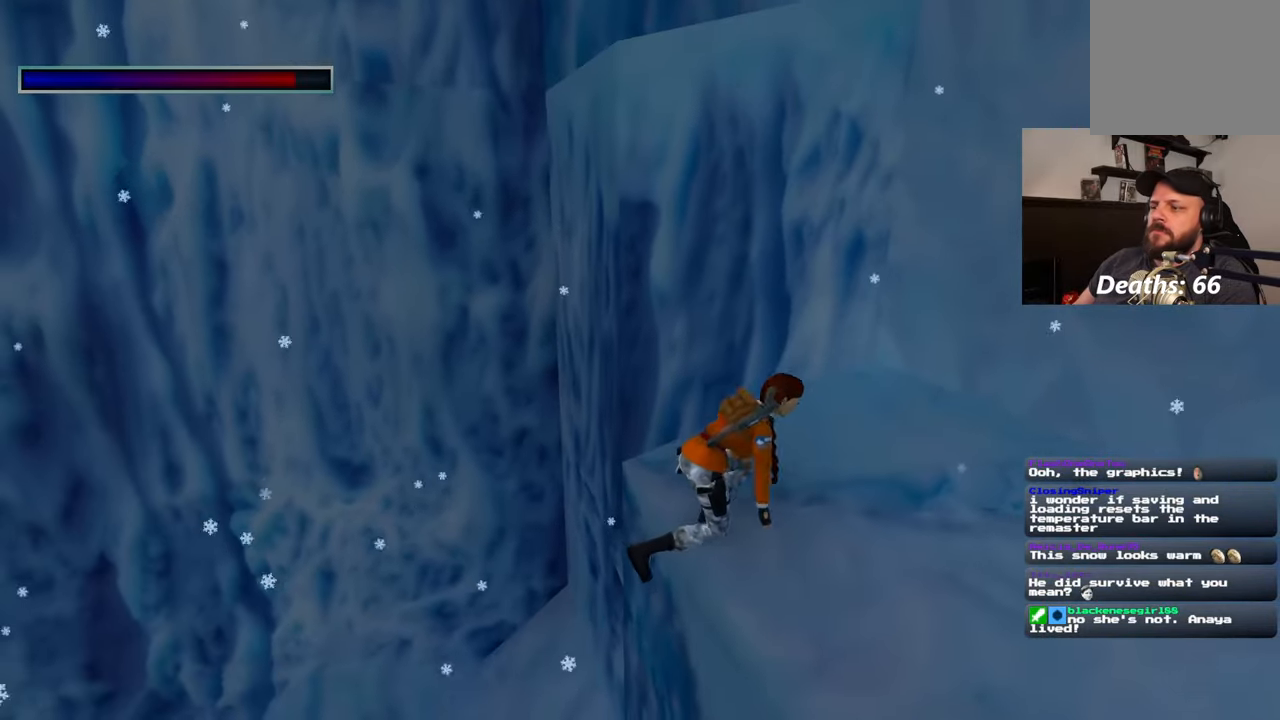
{"dt_ms": 500, "buttons": [], "left_stick": "right", "right_stick": "center", "events": [[133, "right_stick", "left"], [233, "right_stick", "up-left"], [467, "right_stick", "center"]]}
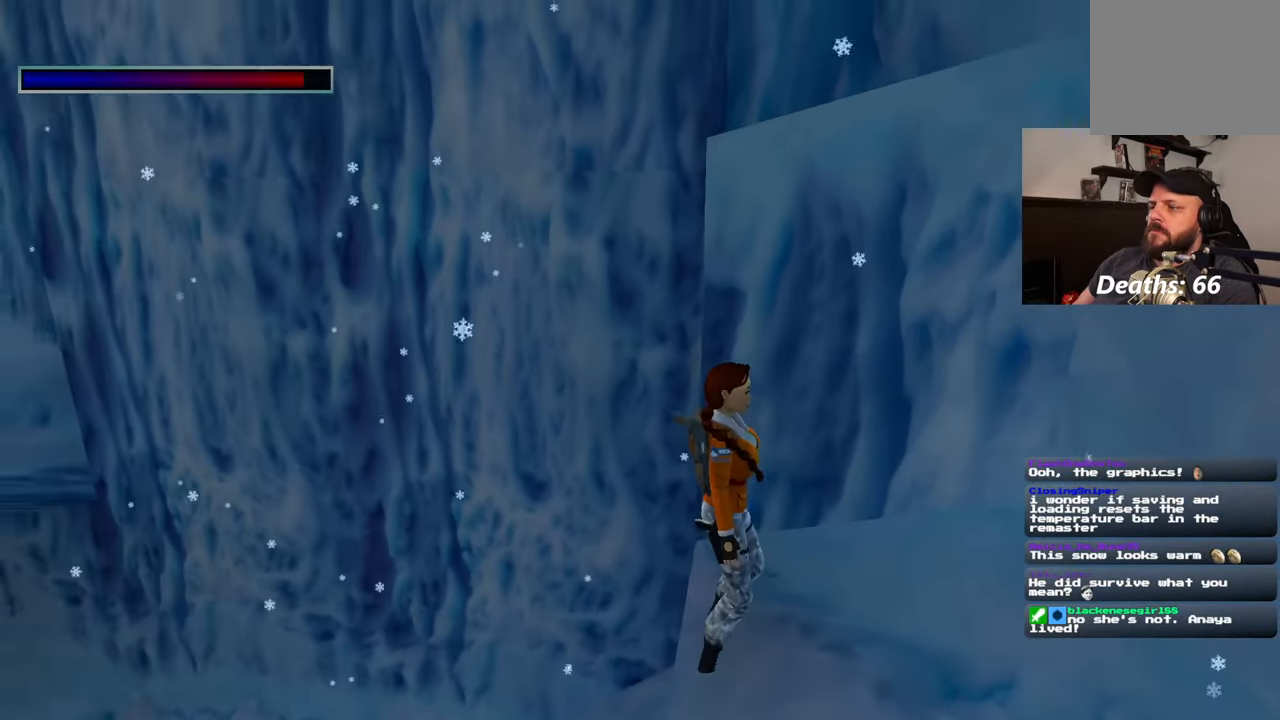
{"dt_ms": 500, "buttons": [], "left_stick": "up", "right_stick": "center", "events": [[350, "left_stick", "up"]]}
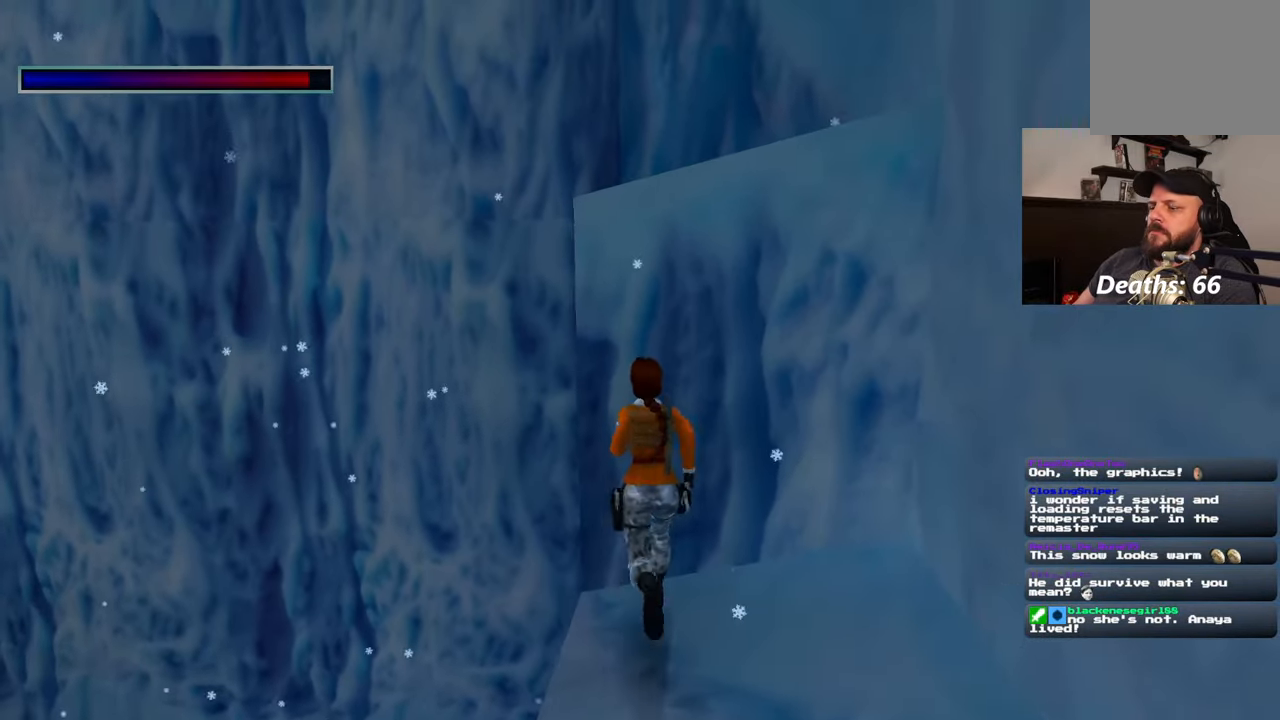
{"dt_ms": 500, "buttons": [], "left_stick": "up", "right_stick": "center", "events": []}
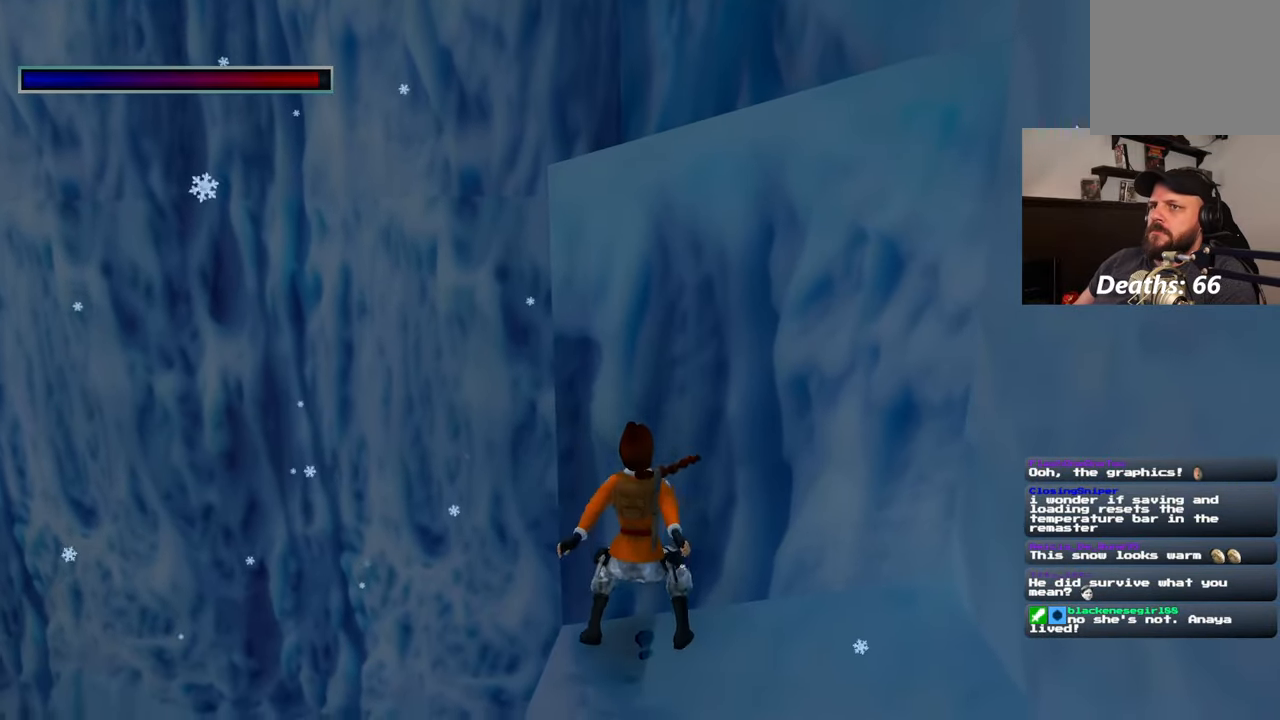
{"dt_ms": 500, "buttons": [], "left_stick": "up", "right_stick": "center", "events": []}
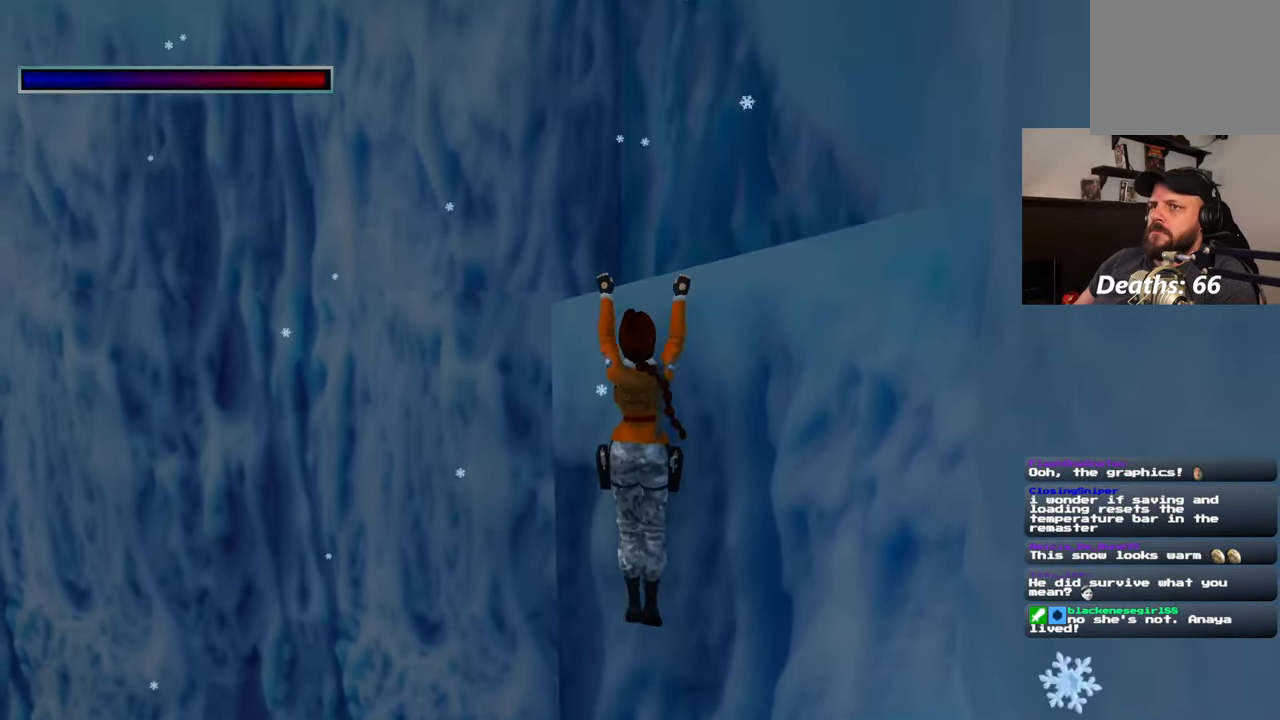
{"dt_ms": 500, "buttons": [], "left_stick": "center", "right_stick": "center", "events": [[500, "left_stick", "center"]]}
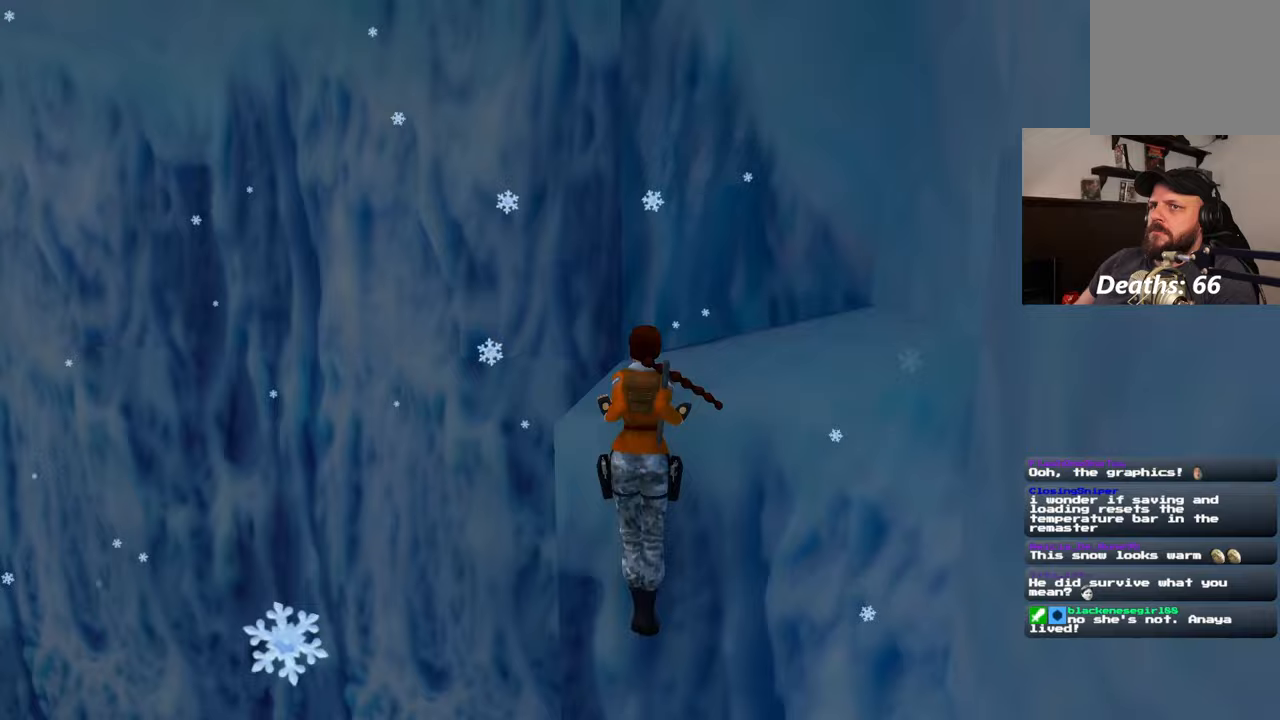
{"dt_ms": 500, "buttons": [], "left_stick": "center", "right_stick": "up", "events": [[217, "right_stick", "up"]]}
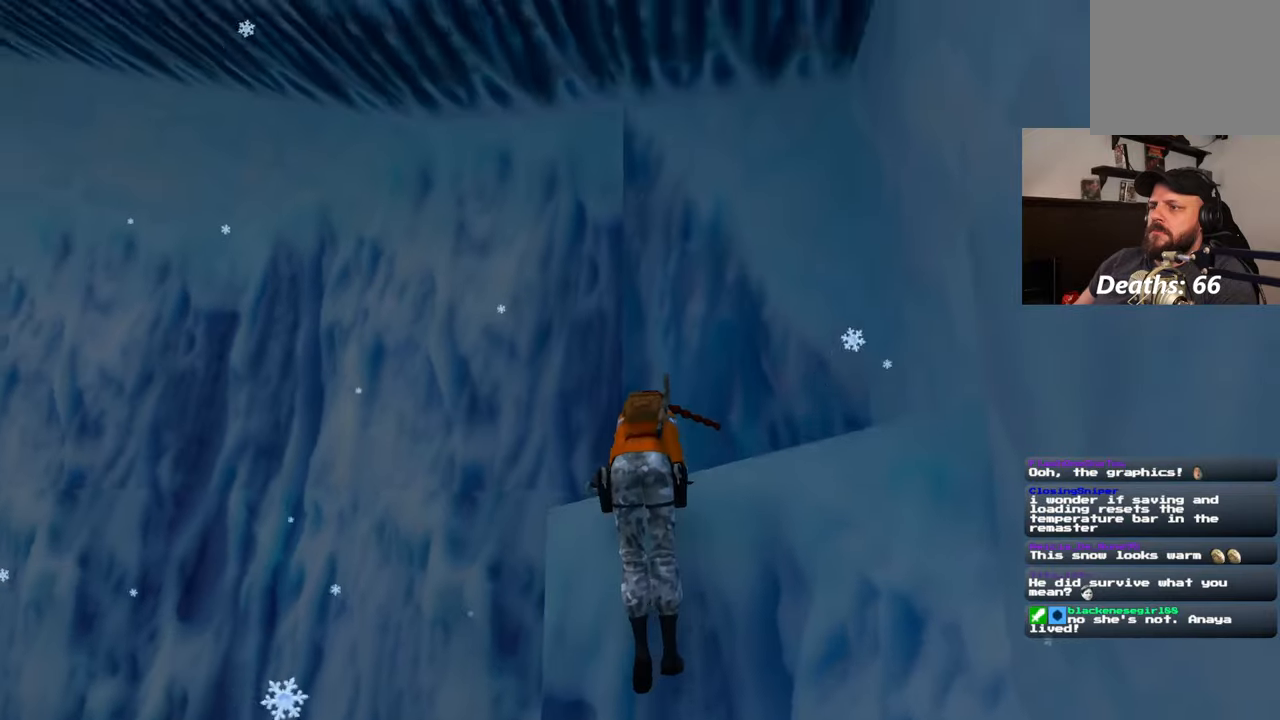
{"dt_ms": 500, "buttons": [], "left_stick": "center", "right_stick": "down", "events": [[117, "right_stick", "center"], [483, "right_stick", "down"]]}
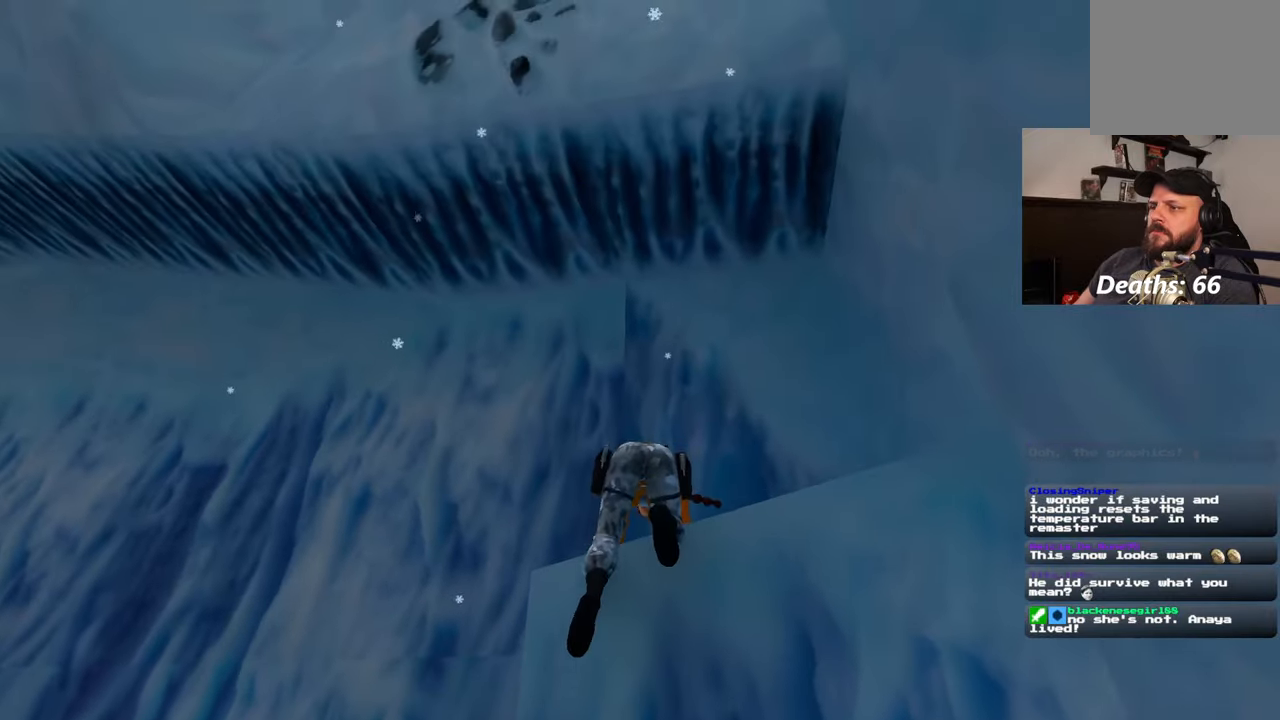
{"dt_ms": 500, "buttons": [], "left_stick": "center", "right_stick": "center", "events": [[33, "right_stick", "down-right"], [400, "right_stick", "center"]]}
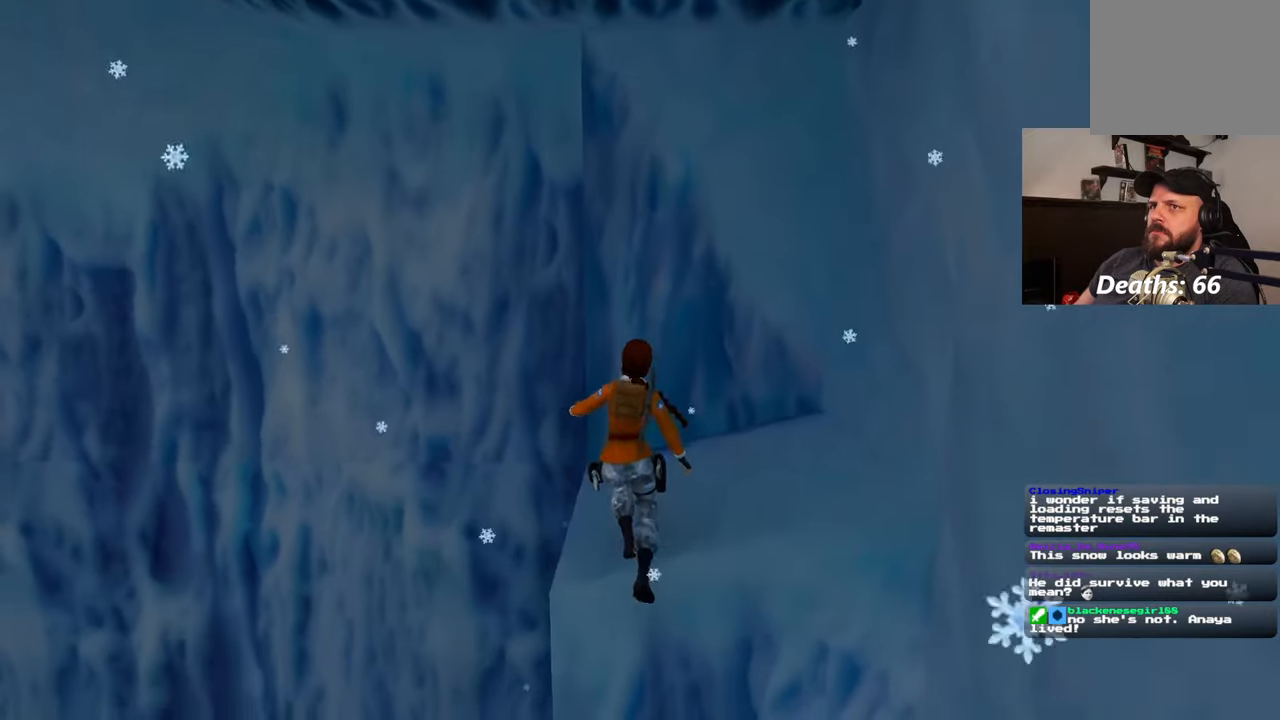
{"dt_ms": 500, "buttons": [], "left_stick": "up", "right_stick": "center", "events": [[433, "left_stick", "up"]]}
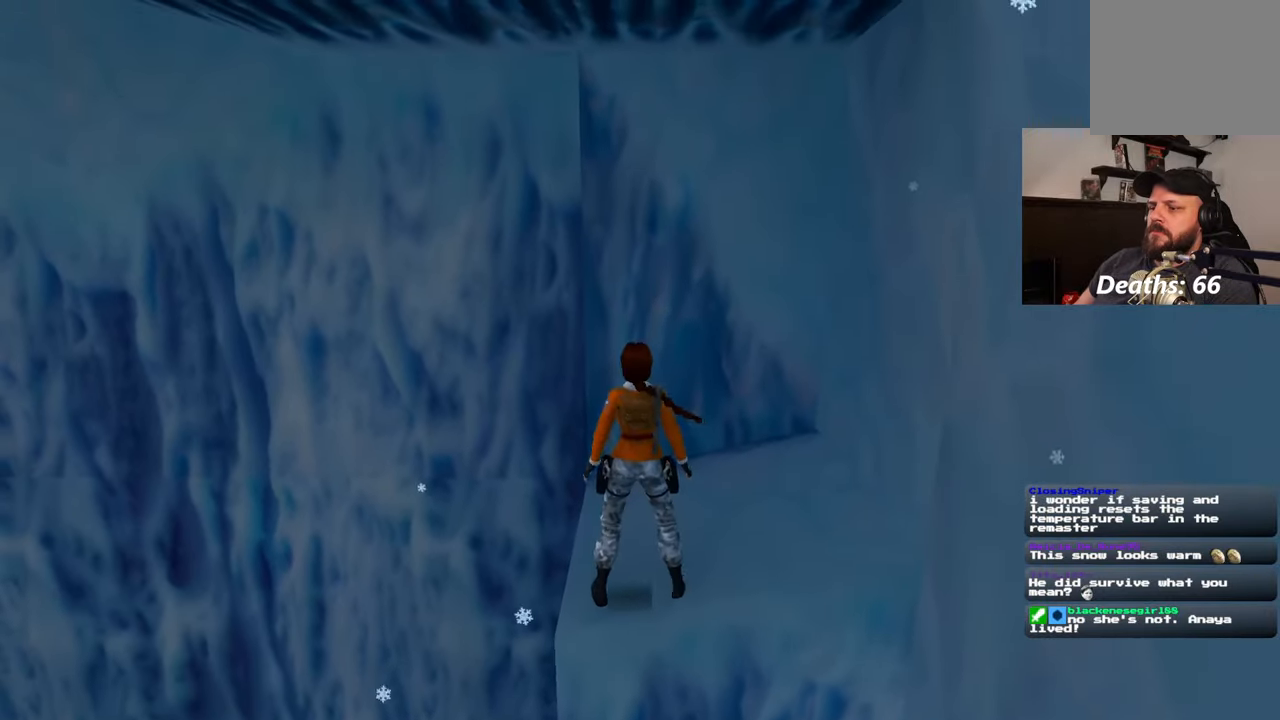
{"dt_ms": 500, "buttons": [], "left_stick": "center", "right_stick": "center", "events": [[67, "left_stick", "center"], [267, "left_stick", "right"], [467, "left_stick", "center"]]}
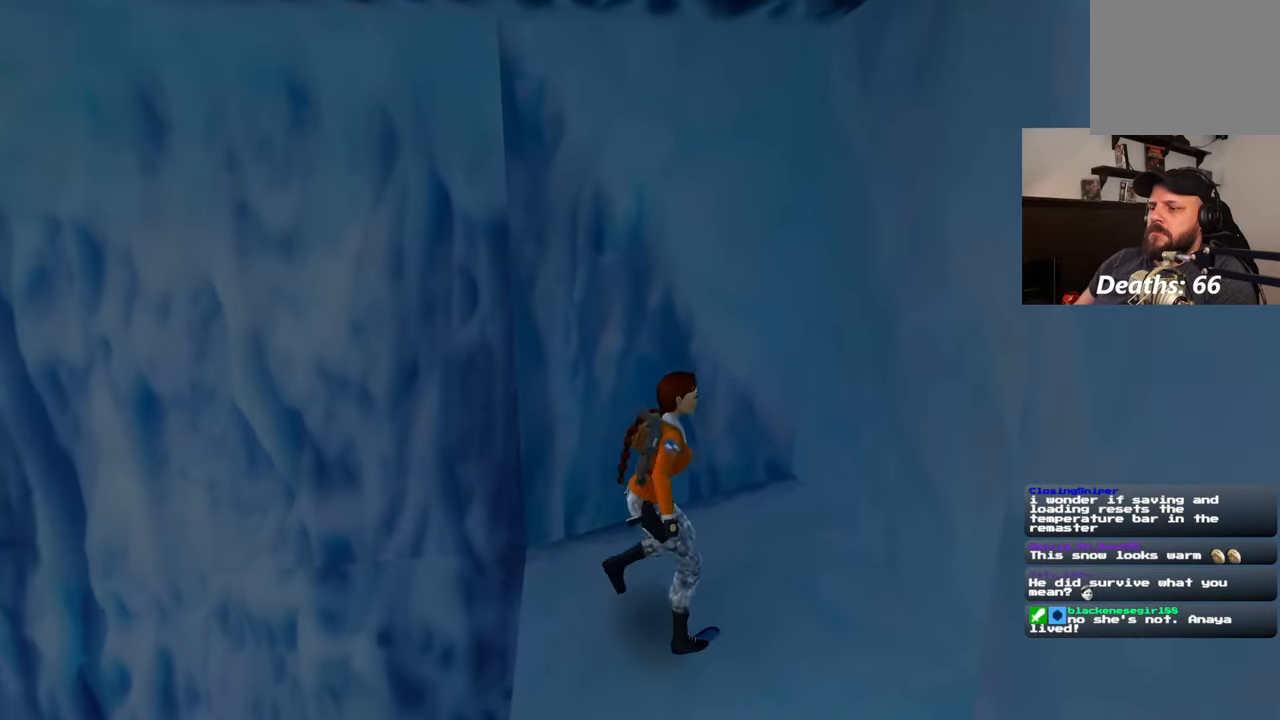
{"dt_ms": 500, "buttons": [], "left_stick": "center", "right_stick": "center", "events": []}
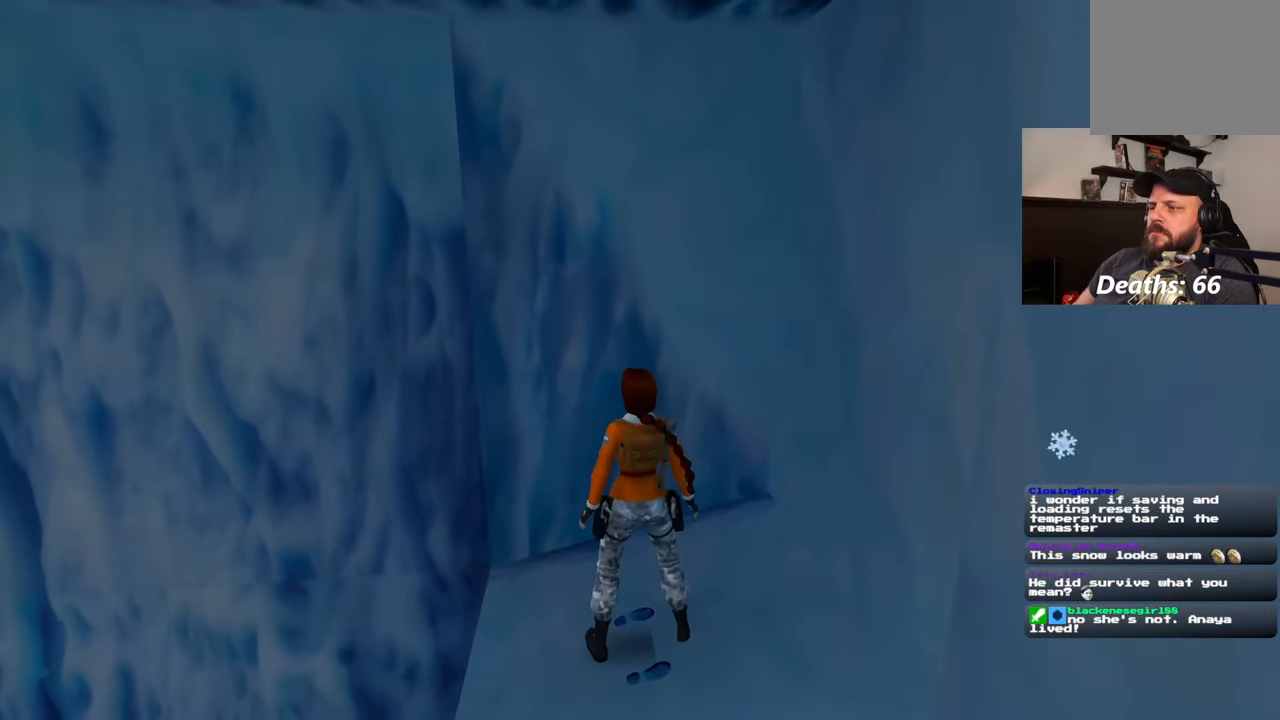
{"dt_ms": 500, "buttons": [], "left_stick": "center", "right_stick": "center", "events": [[100, "SQUARE", "down"], [250, "SQUARE", "up"]]}
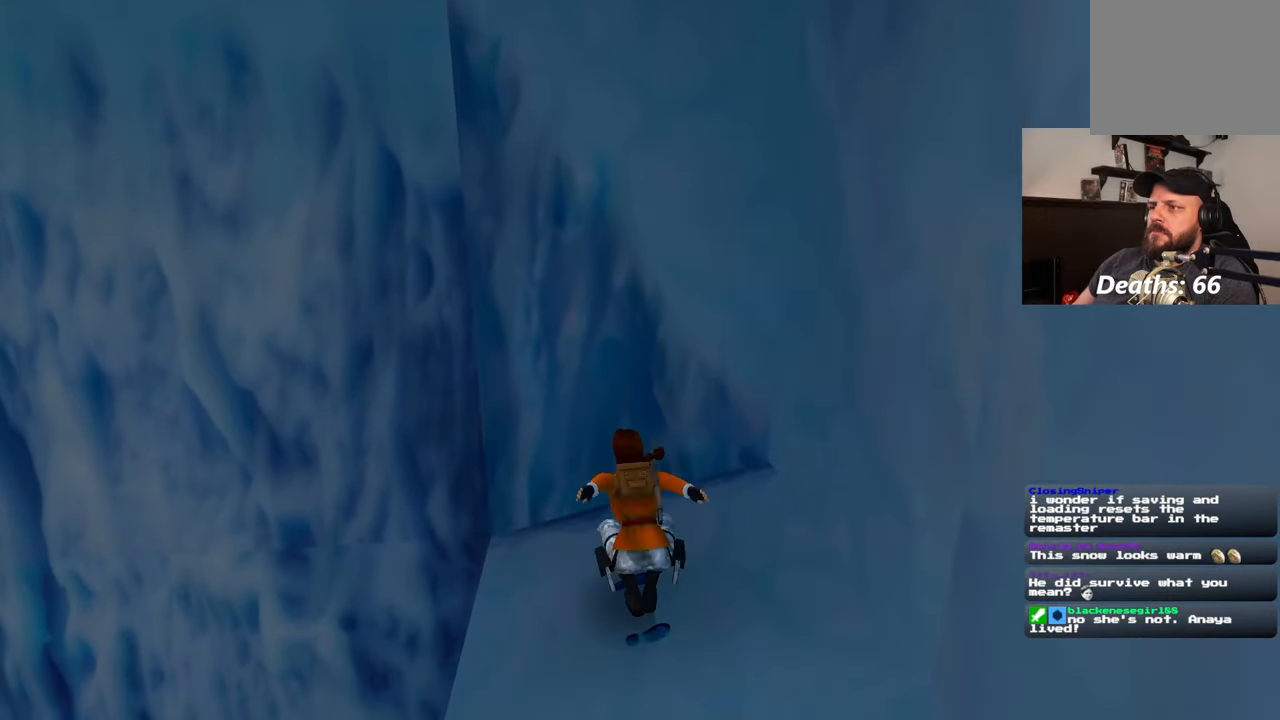
{"dt_ms": 500, "buttons": [], "left_stick": "center", "right_stick": "center", "events": []}
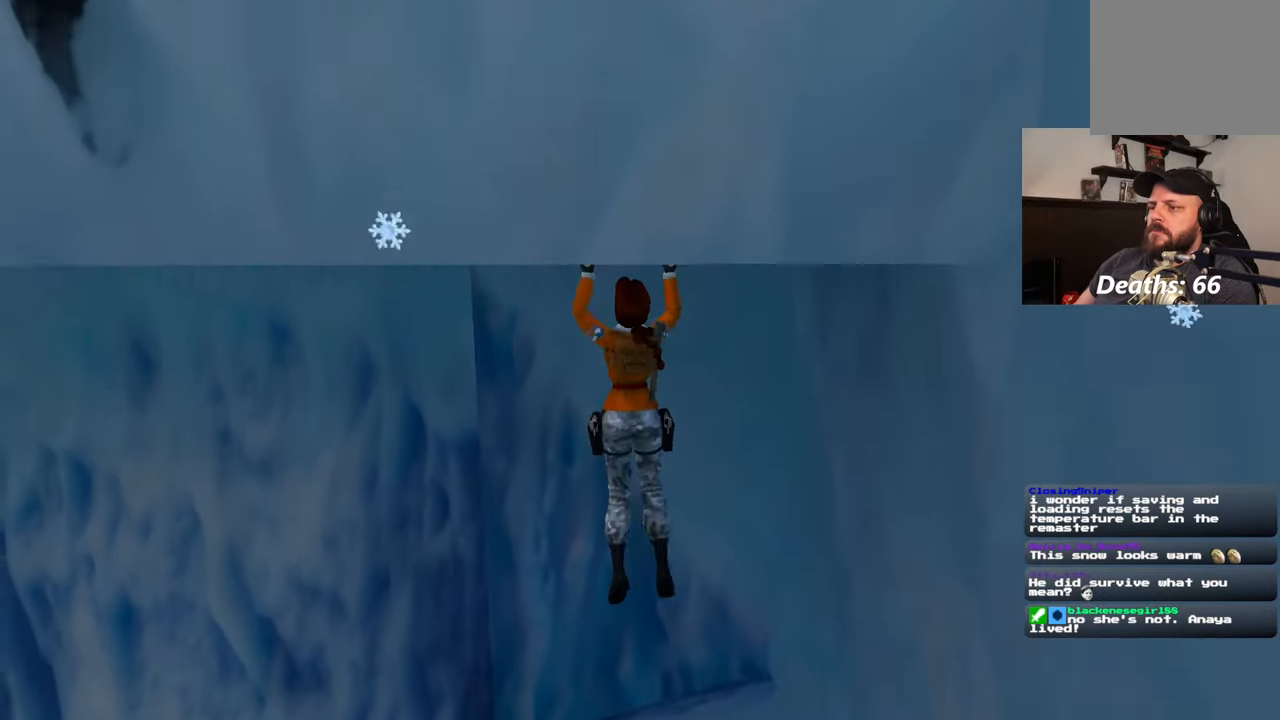
{"dt_ms": 500, "buttons": [], "left_stick": "left", "right_stick": "left", "events": [[50, "left_stick", "left"], [433, "right_stick", "left"]]}
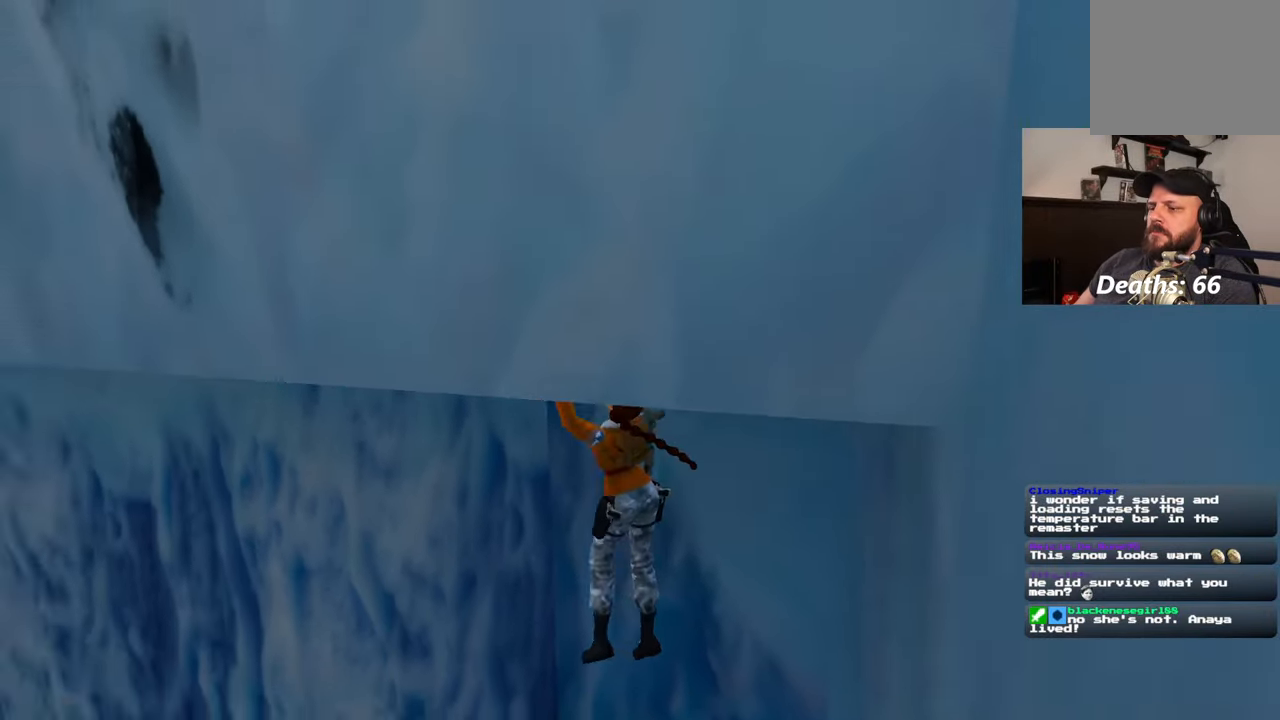
{"dt_ms": 500, "buttons": [], "left_stick": "up", "right_stick": "left", "events": [[50, "left_stick", "up-left"], [317, "left_stick", "up"]]}
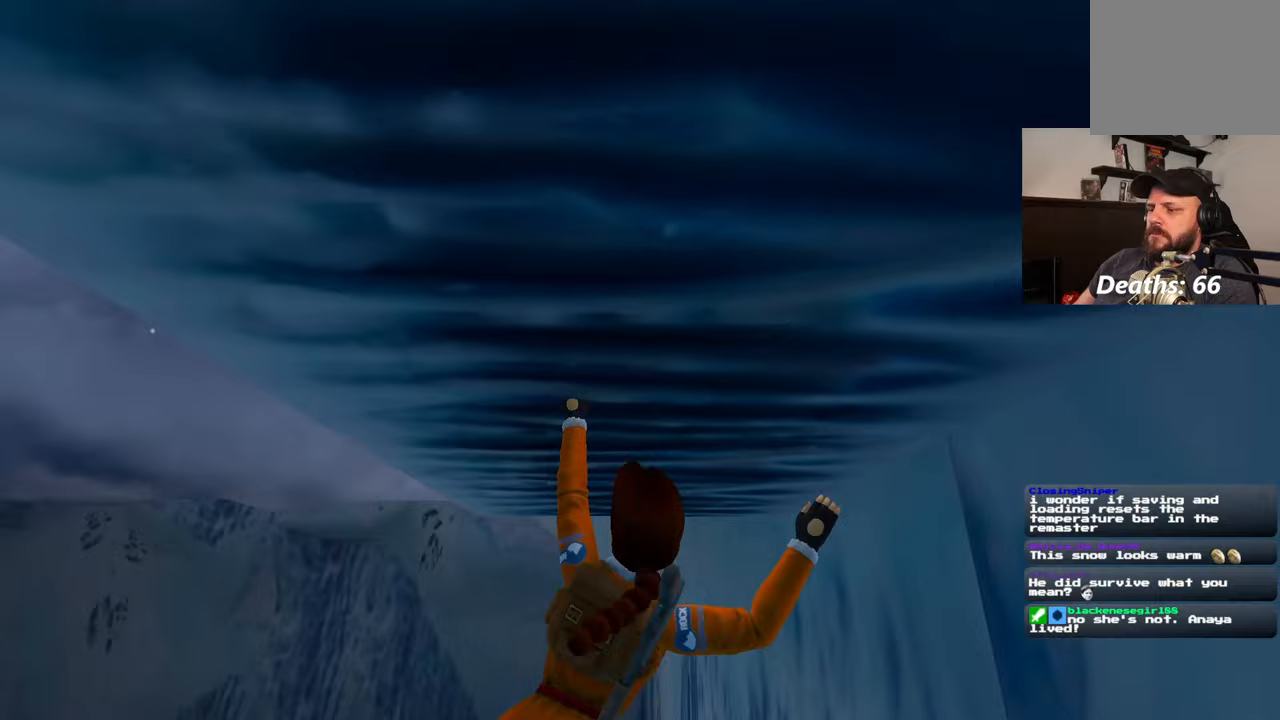
{"dt_ms": 500, "buttons": [], "left_stick": "up", "right_stick": "center"}
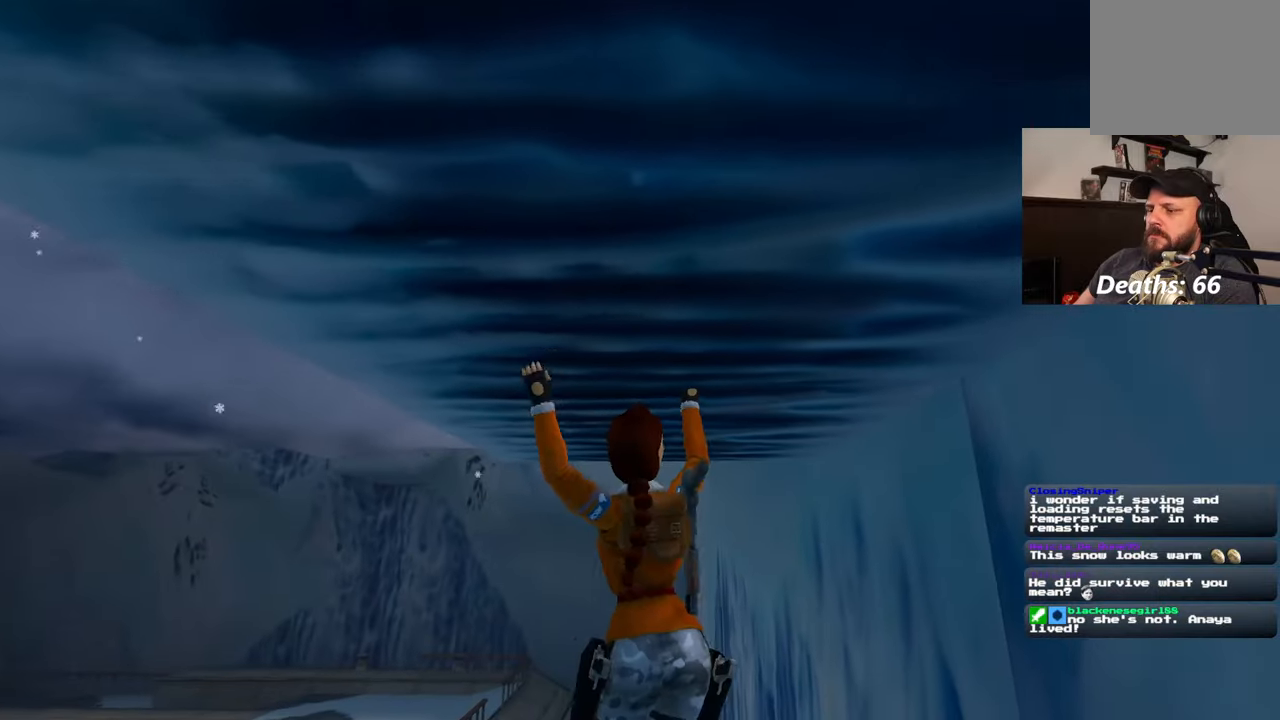
{"dt_ms": 1000, "buttons": [], "left_stick": "up", "right_stick": "center"}
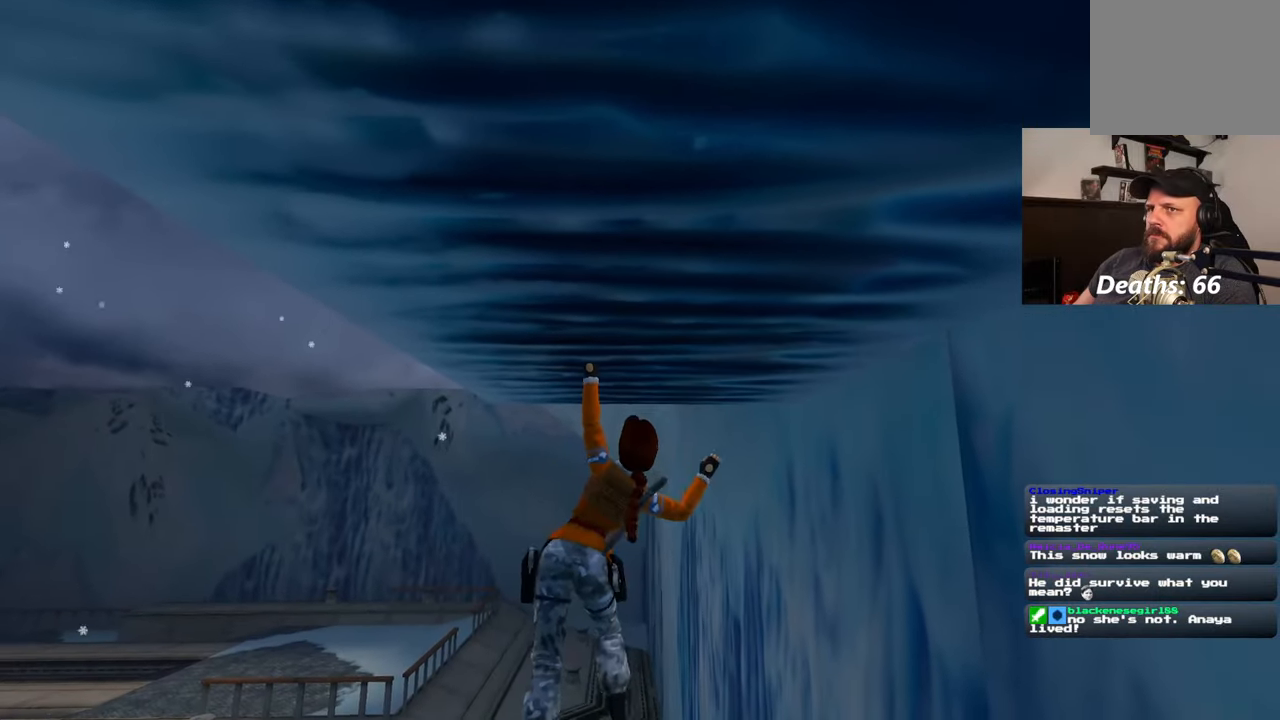
{"dt_ms": 500, "buttons": [], "left_stick": "up", "right_stick": "center", "events": [[50, "right_stick", "up"], [167, "right_stick", "center"]]}
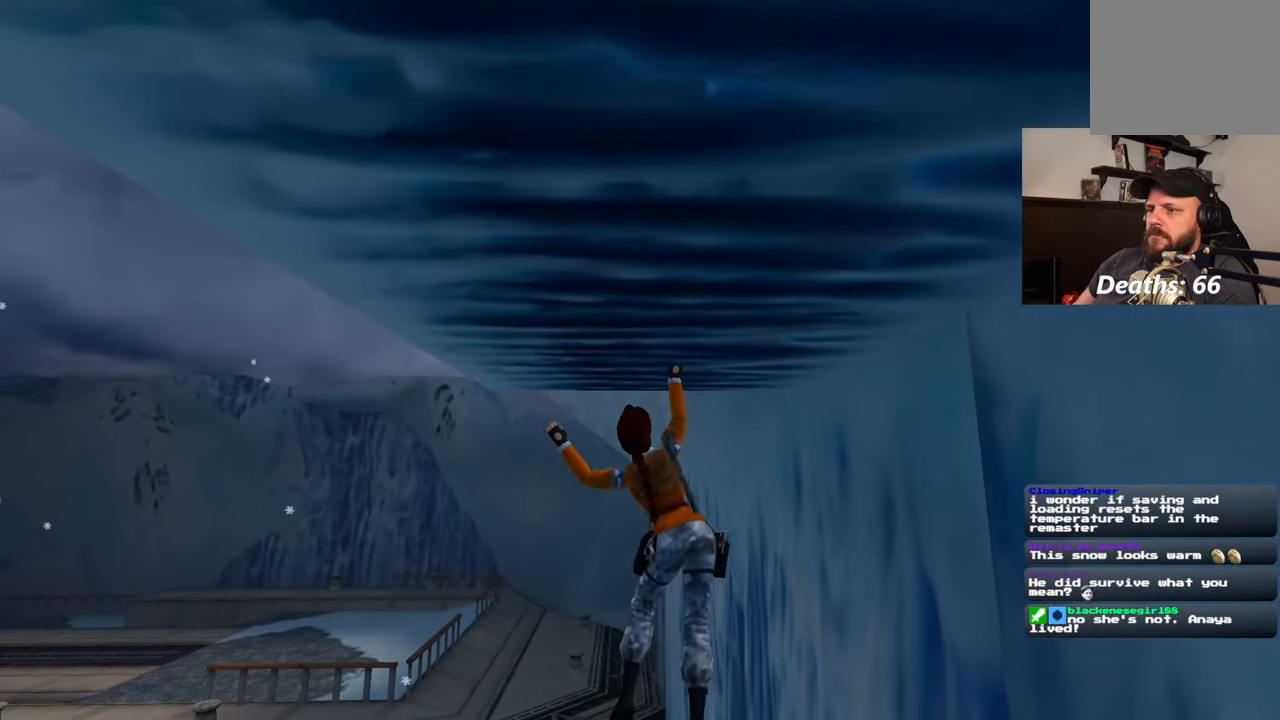
{"dt_ms": 500, "buttons": [], "left_stick": "up", "right_stick": "center"}
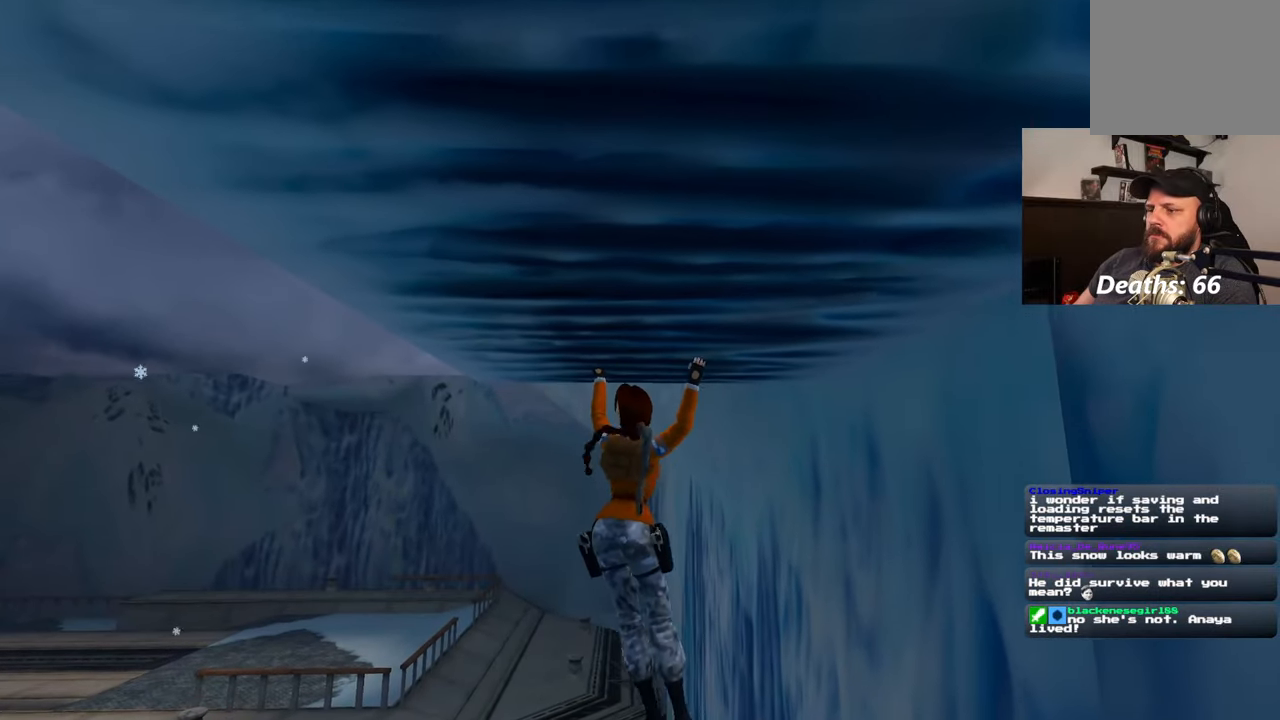
{"dt_ms": 500, "buttons": [], "left_stick": "up", "right_stick": "center", "events": [[67, "right_stick", "left"], [167, "right_stick", "down"], [267, "right_stick", "center"]]}